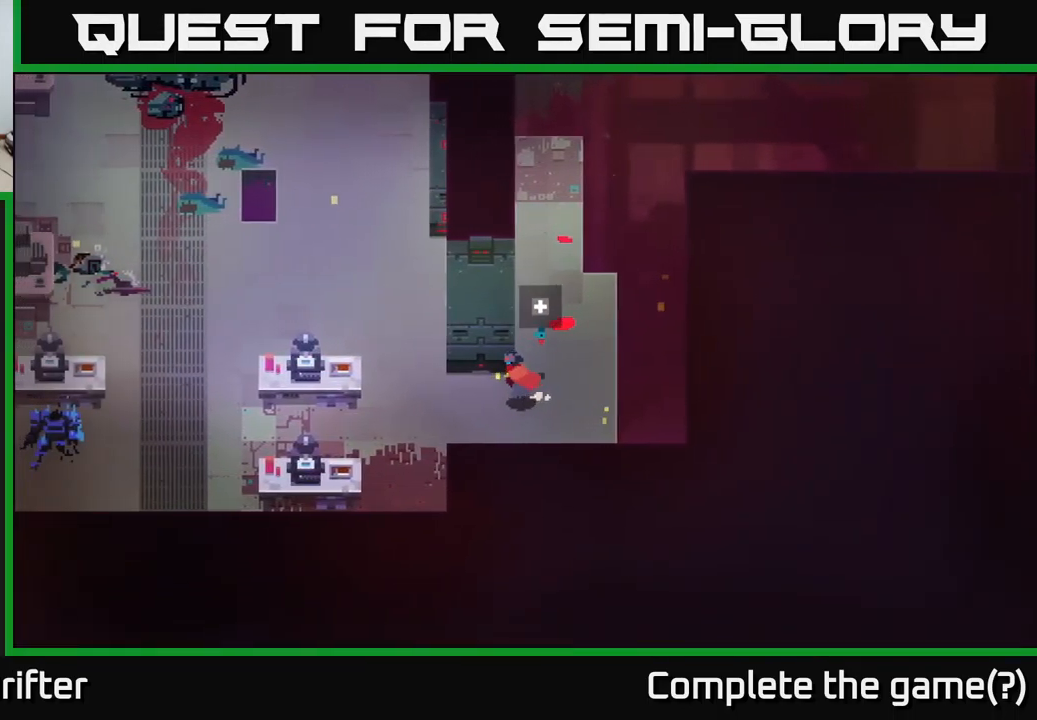
Gameplay with a controller (Xbox layout); each line is a JSON object with the inputs held at the frame after it. "events" lists button and stick changes between this image and that frame as [ms after this image, input, new state], when the widget could be followed in between.
{"buttons": [], "left_stick": "up-left", "right_stick": "center", "events": [[66, "left_stick", "left"], [250, "left_stick", "up-left"]]}
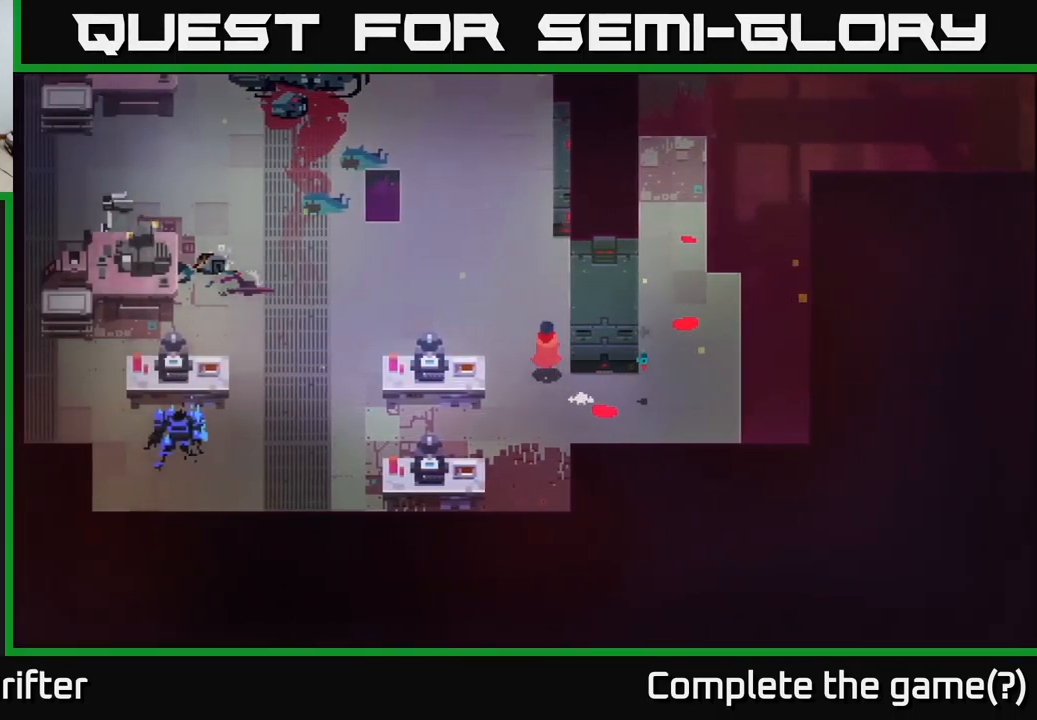
{"buttons": [], "left_stick": "up-left", "right_stick": "center", "events": []}
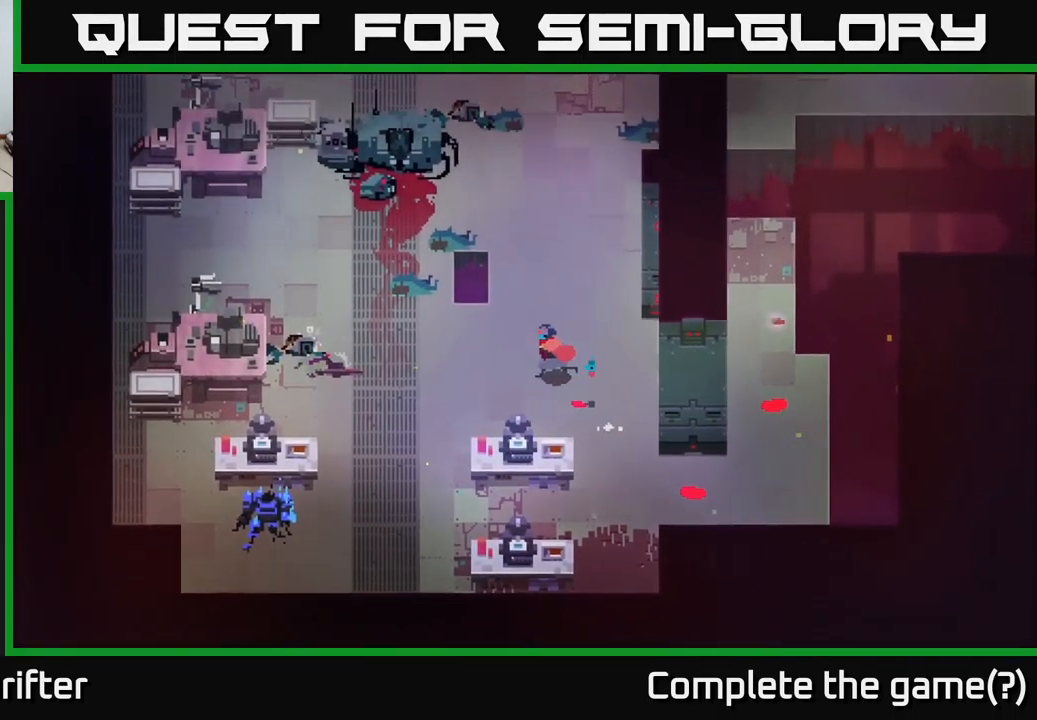
{"buttons": [], "left_stick": "left", "right_stick": "center", "events": [[250, "left_stick", "left"]]}
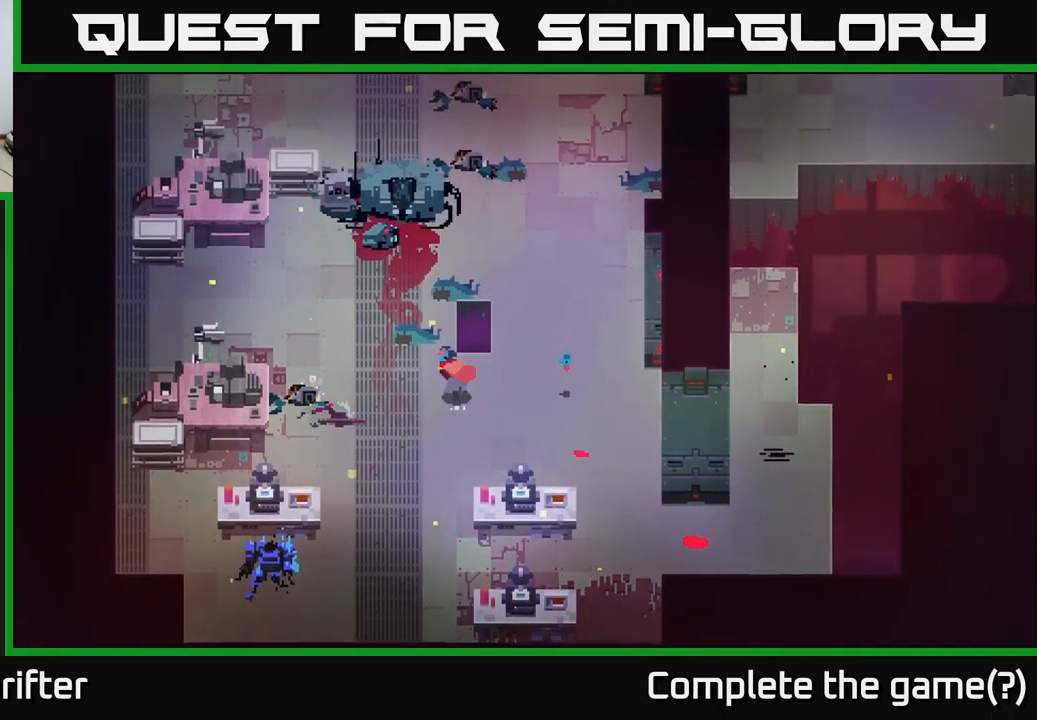
{"buttons": [], "left_stick": "up", "right_stick": "center", "events": [[50, "left_stick", "up-left"], [333, "left_stick", "up"]]}
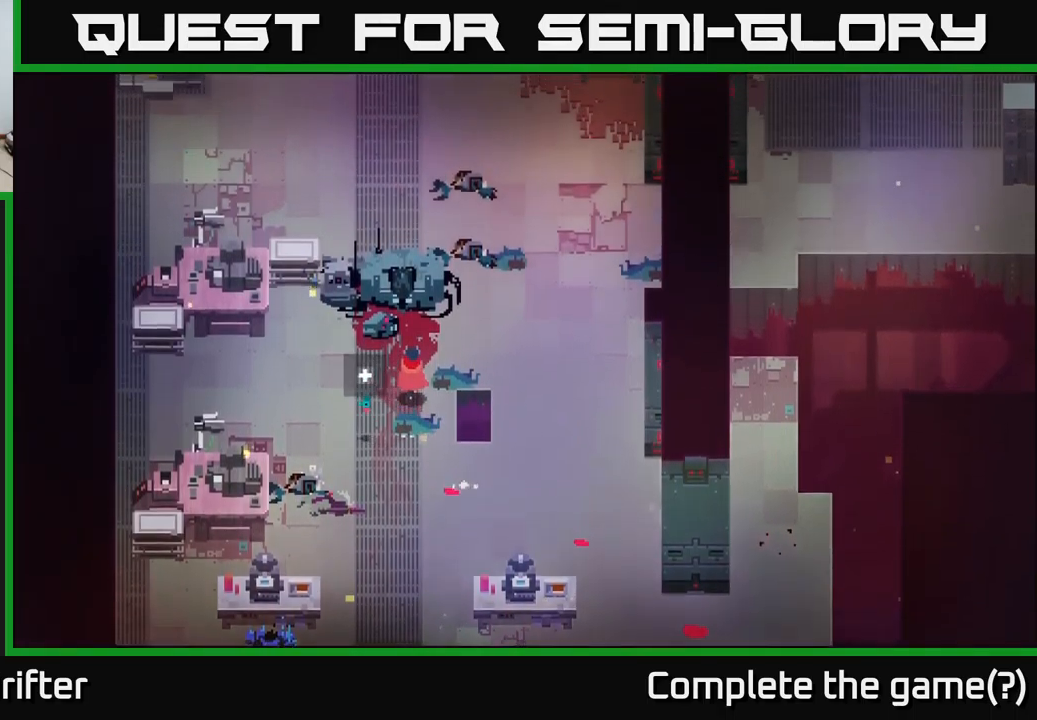
{"buttons": [], "left_stick": "up-right", "right_stick": "center", "events": [[17, "left_stick", "up-right"]]}
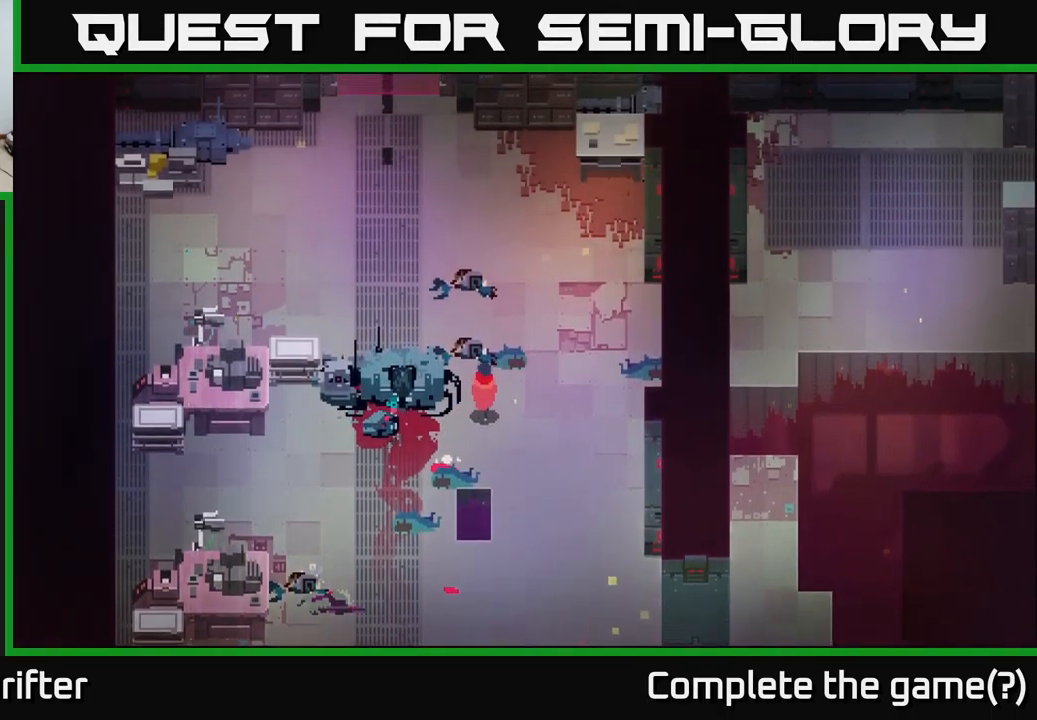
{"buttons": [], "left_stick": "up", "right_stick": "center", "events": [[33, "left_stick", "up"]]}
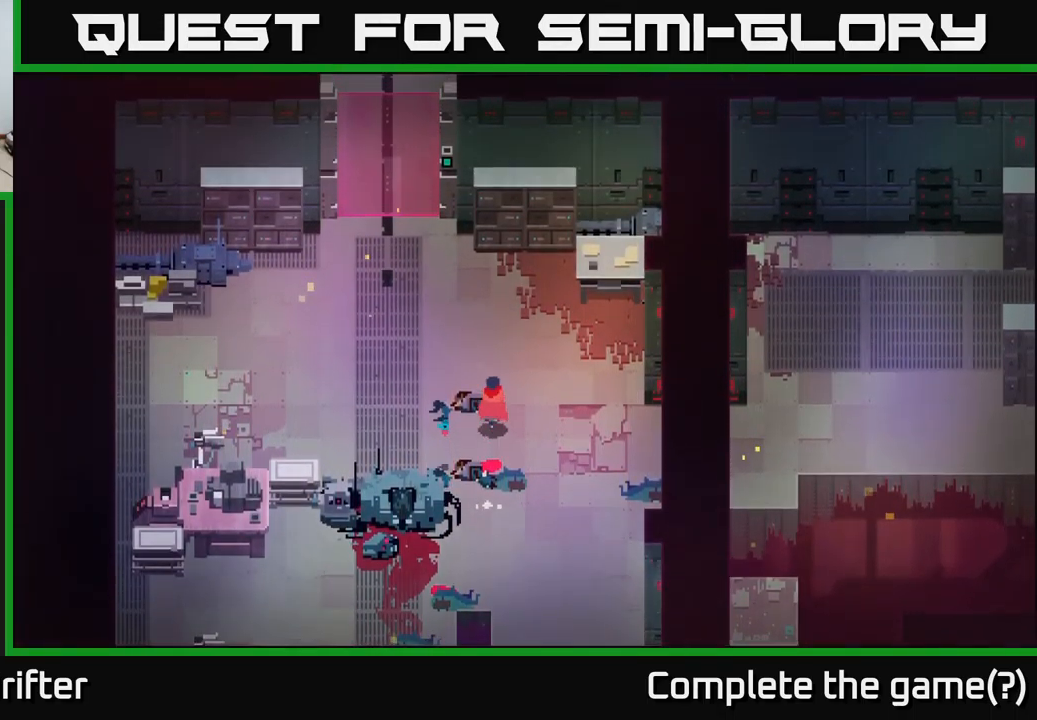
{"buttons": [], "left_stick": "center", "right_stick": "center", "events": [[383, "left_stick", "center"]]}
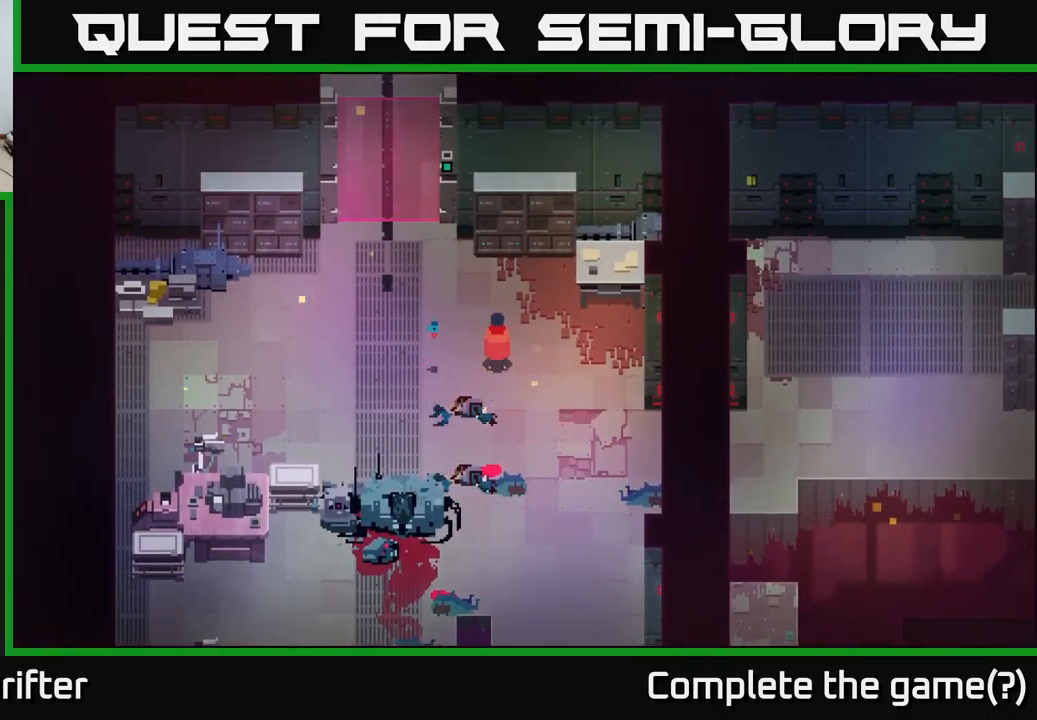
{"buttons": [], "left_stick": "up-left", "right_stick": "center", "events": [[467, "left_stick", "up-left"]]}
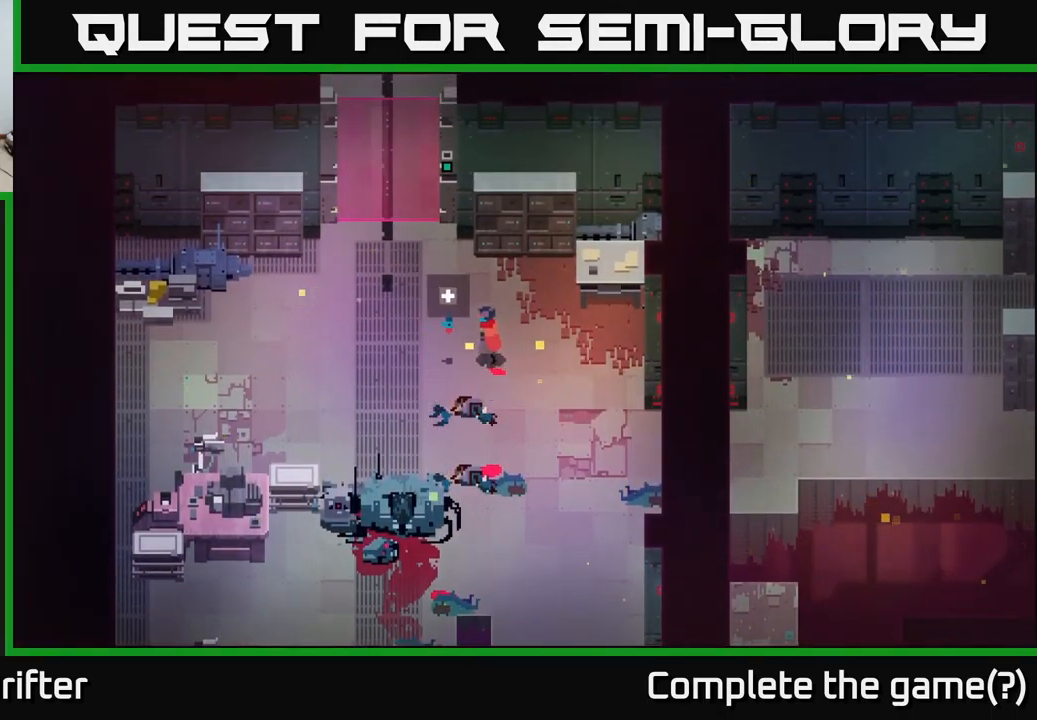
{"buttons": [], "left_stick": "up-left", "right_stick": "center", "events": []}
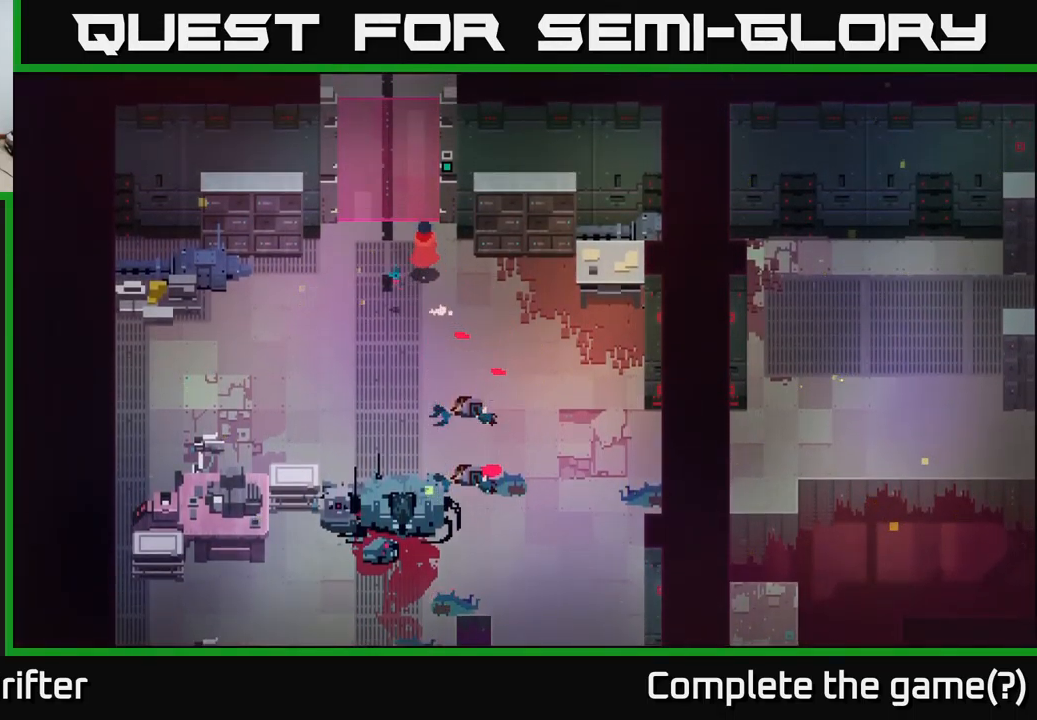
{"buttons": ["Y"], "left_stick": "center", "right_stick": "center", "events": [[17, "left_stick", "up"], [233, "Y", "down"], [250, "left_stick", "center"]]}
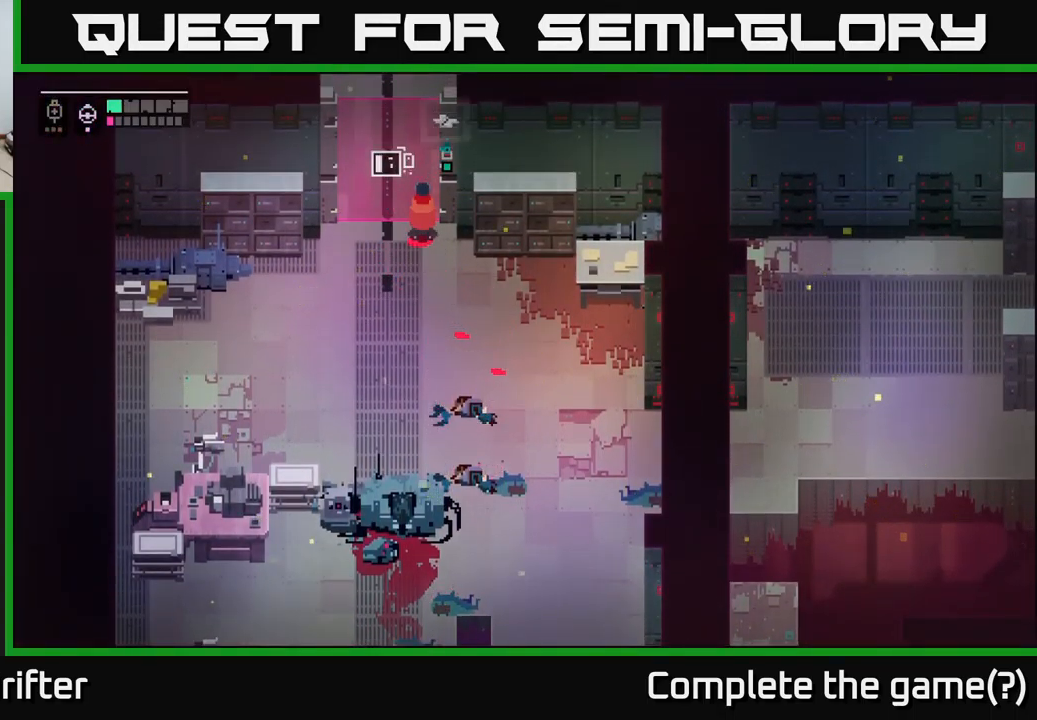
{"buttons": ["Y"], "left_stick": "center", "right_stick": "center", "events": []}
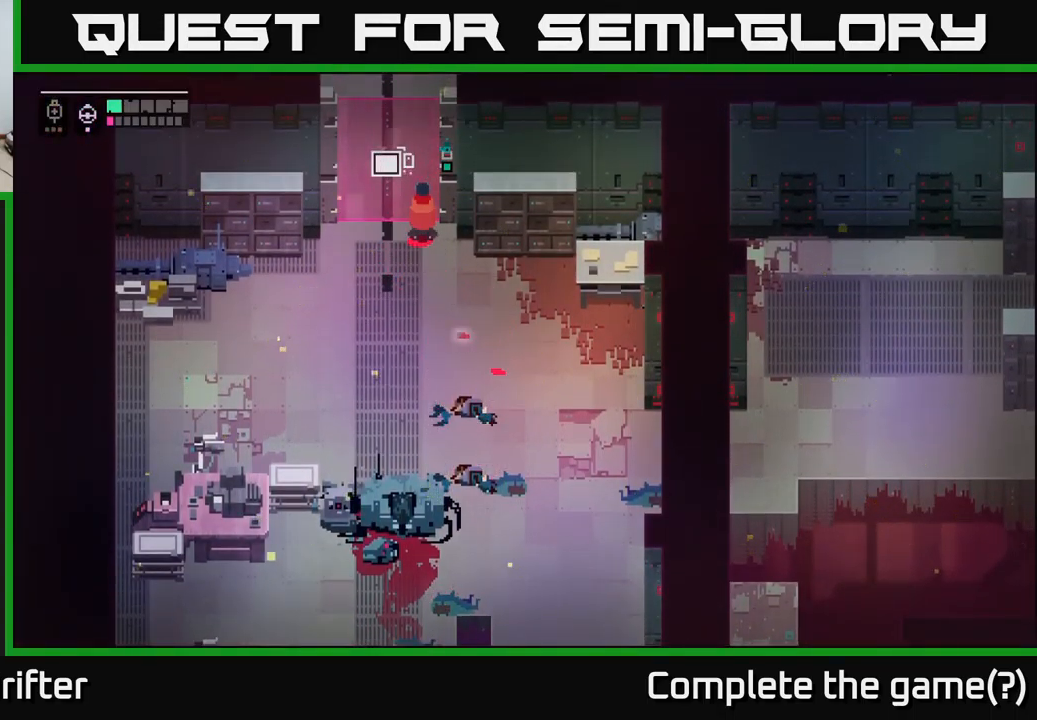
{"buttons": [], "left_stick": "up", "right_stick": "center", "events": [[333, "left_stick", "up"], [367, "Y", "up"]]}
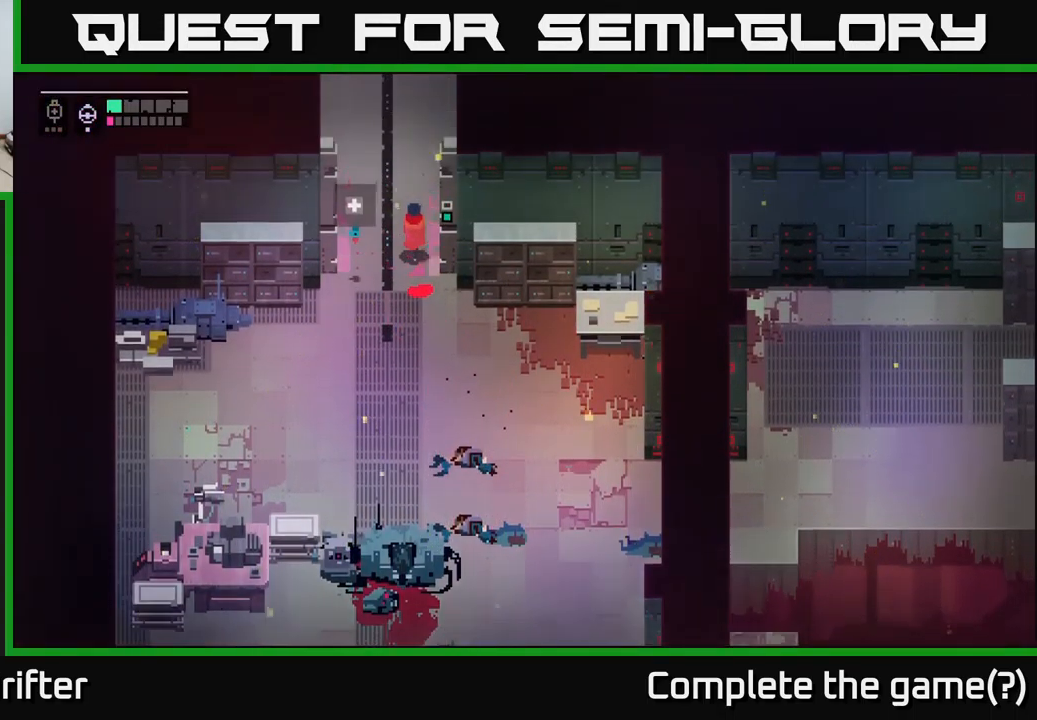
{"buttons": [], "left_stick": "up", "right_stick": "center", "events": []}
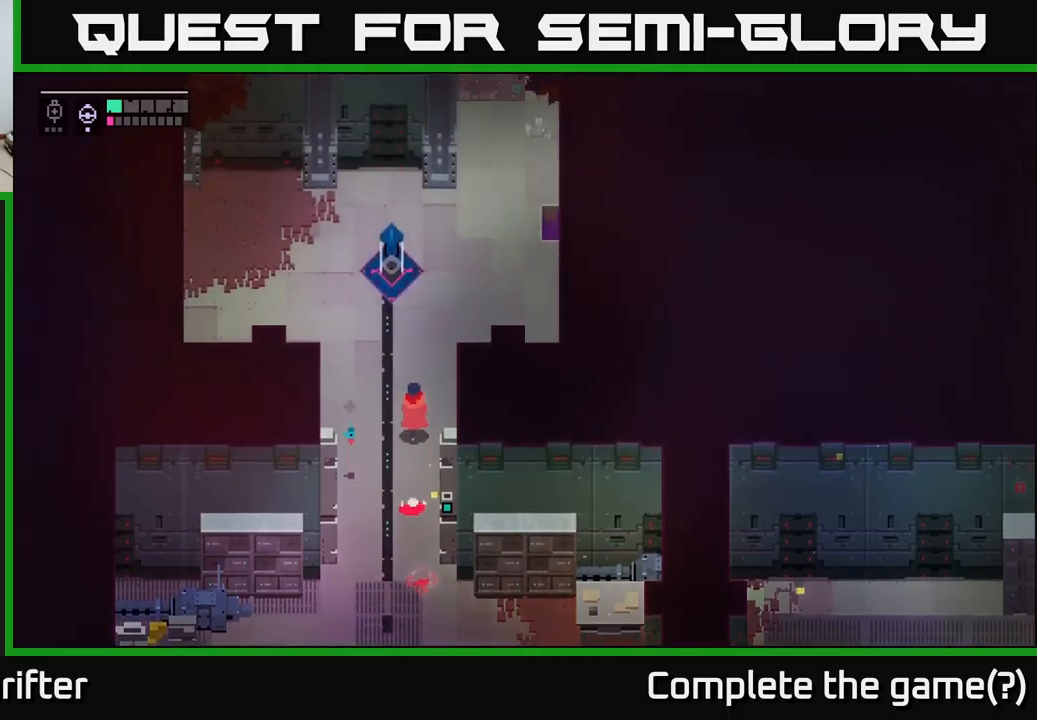
{"buttons": [], "left_stick": "up", "right_stick": "center", "events": []}
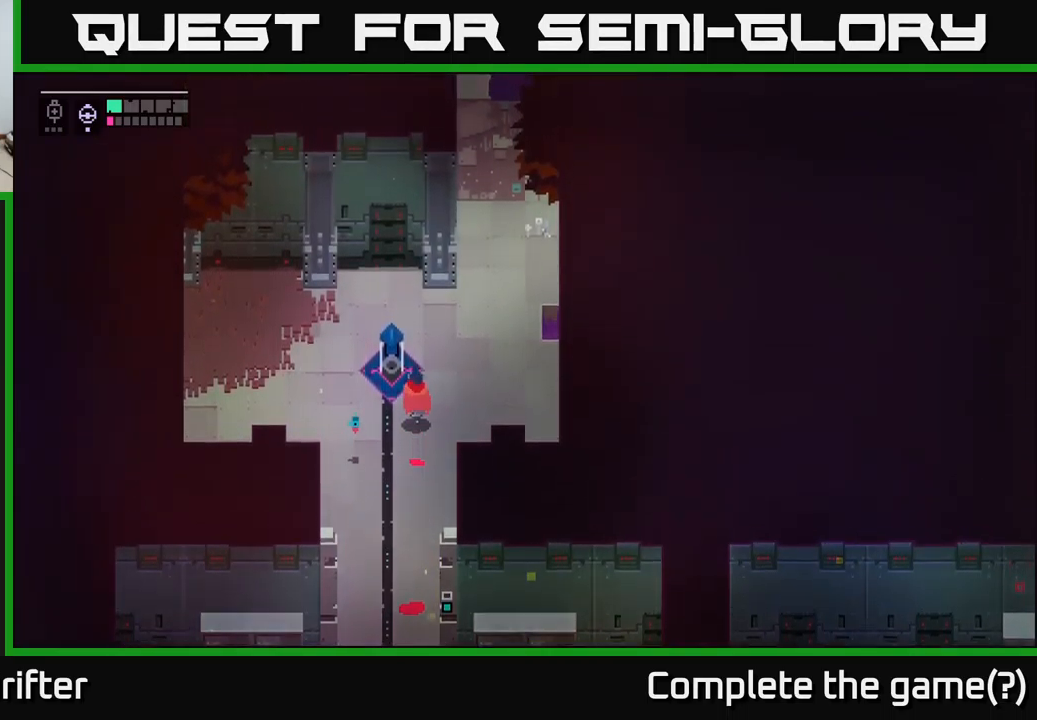
{"buttons": ["SELECT"], "left_stick": "center", "right_stick": "center", "events": [[250, "left_stick", "center"], [450, "SELECT", "down"]]}
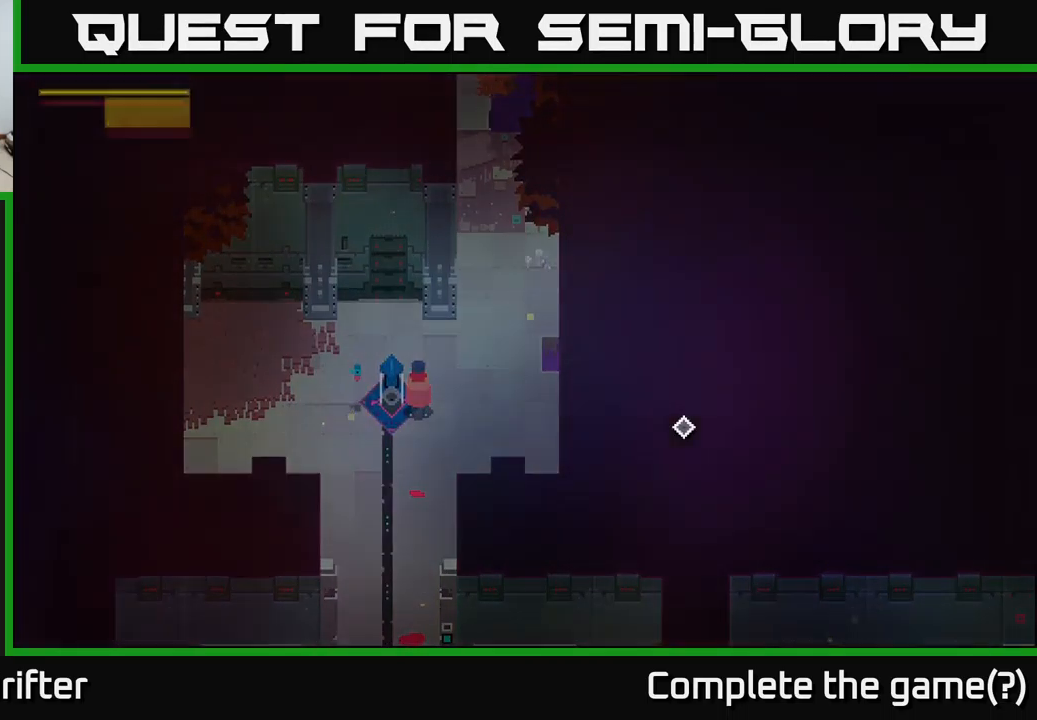
{"buttons": [], "left_stick": "center", "right_stick": "center", "events": [[134, "SELECT", "up"]]}
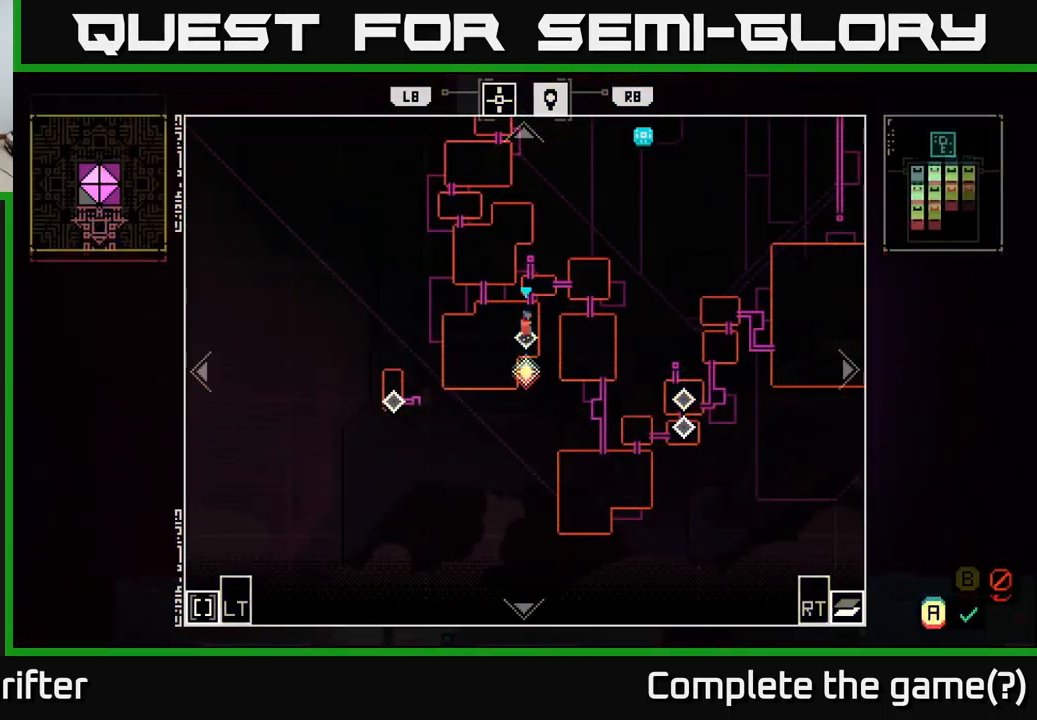
{"buttons": [], "left_stick": "center", "right_stick": "center", "events": []}
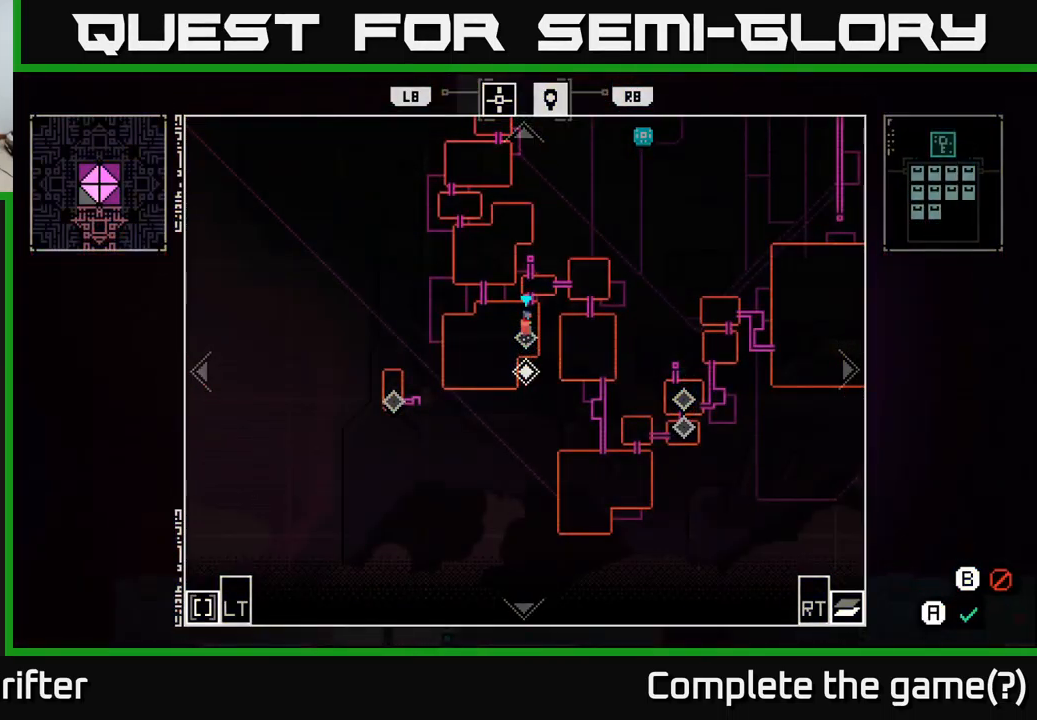
{"buttons": [], "left_stick": "center", "right_stick": "center", "events": [[117, "left_stick", "up-right"], [334, "left_stick", "center"]]}
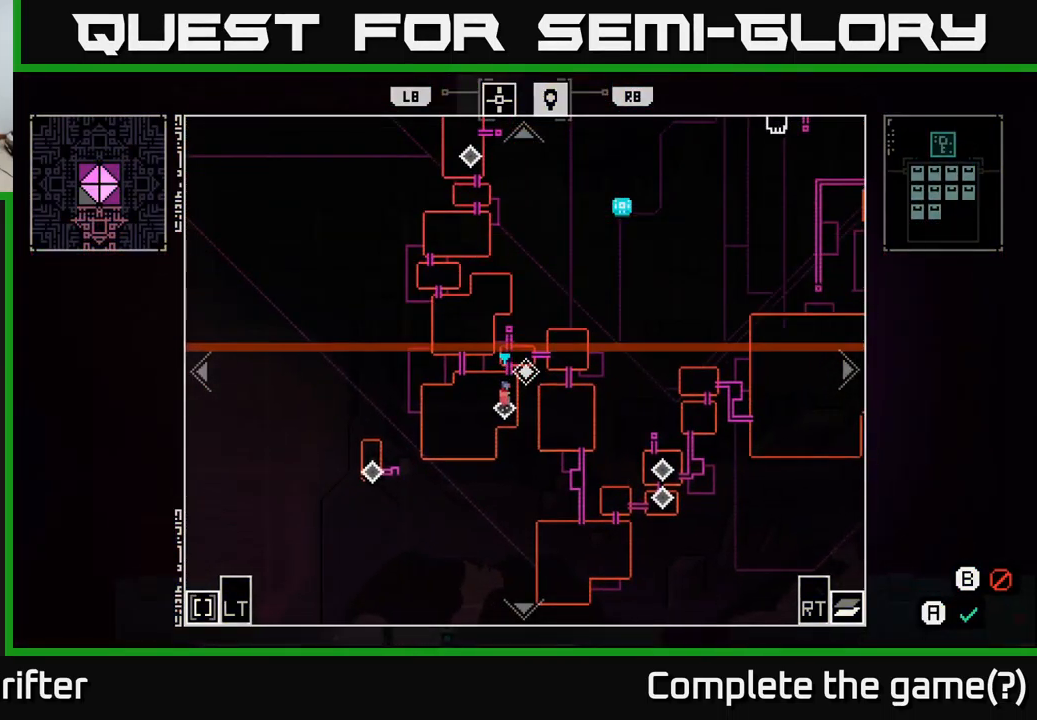
{"buttons": [], "left_stick": "center", "right_stick": "center", "events": [[150, "SELECT", "down"], [284, "SELECT", "up"]]}
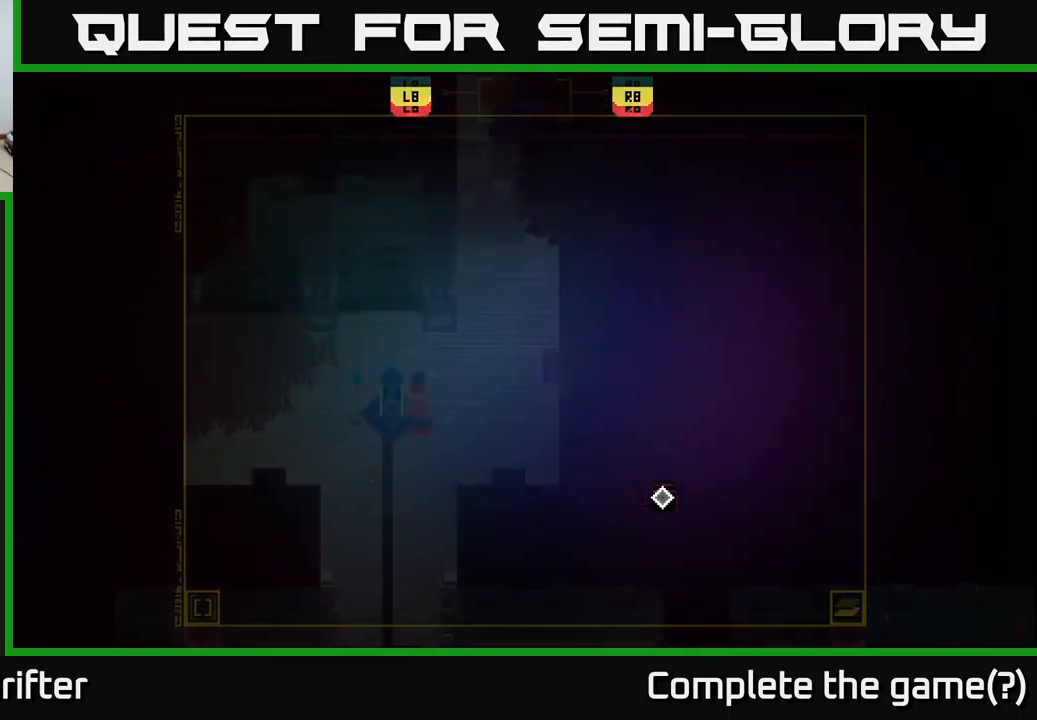
{"buttons": [], "left_stick": "up-right", "right_stick": "center", "events": [[150, "left_stick", "up-right"]]}
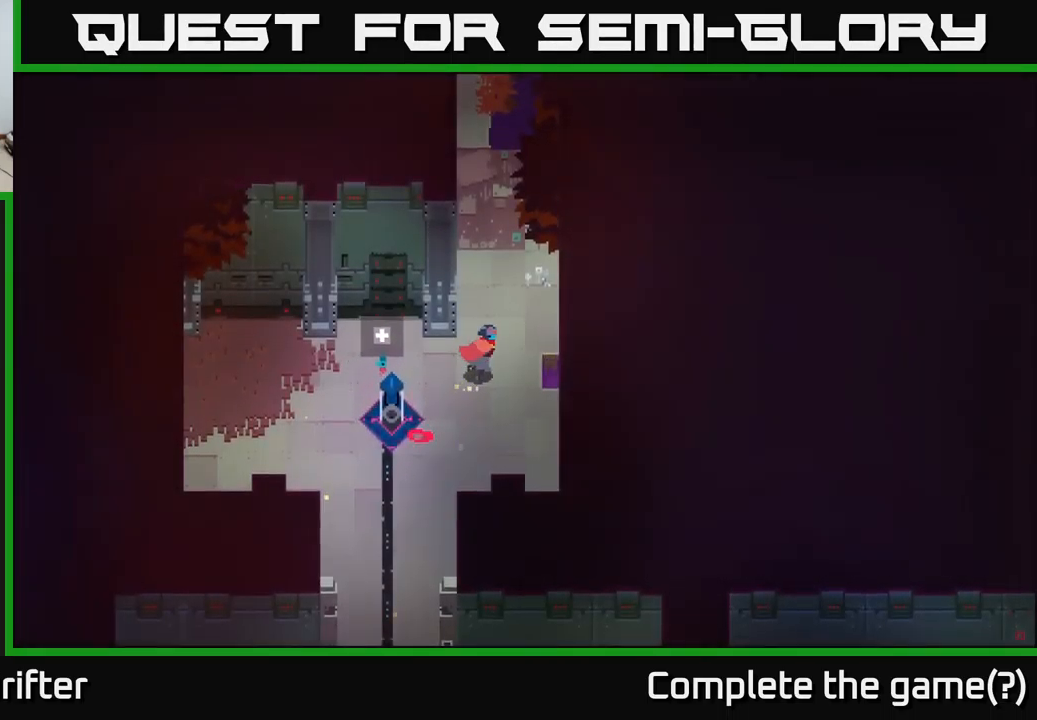
{"buttons": [], "left_stick": "up", "right_stick": "center", "events": [[134, "left_stick", "up"]]}
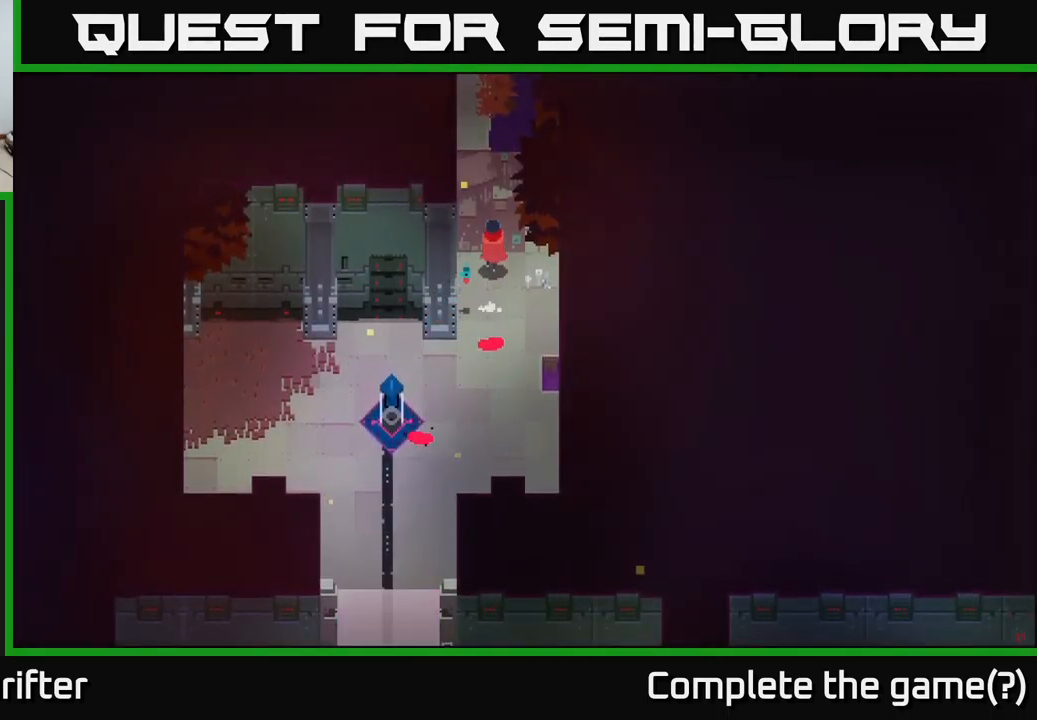
{"buttons": [], "left_stick": "up-left", "right_stick": "center", "events": [[434, "left_stick", "up-left"]]}
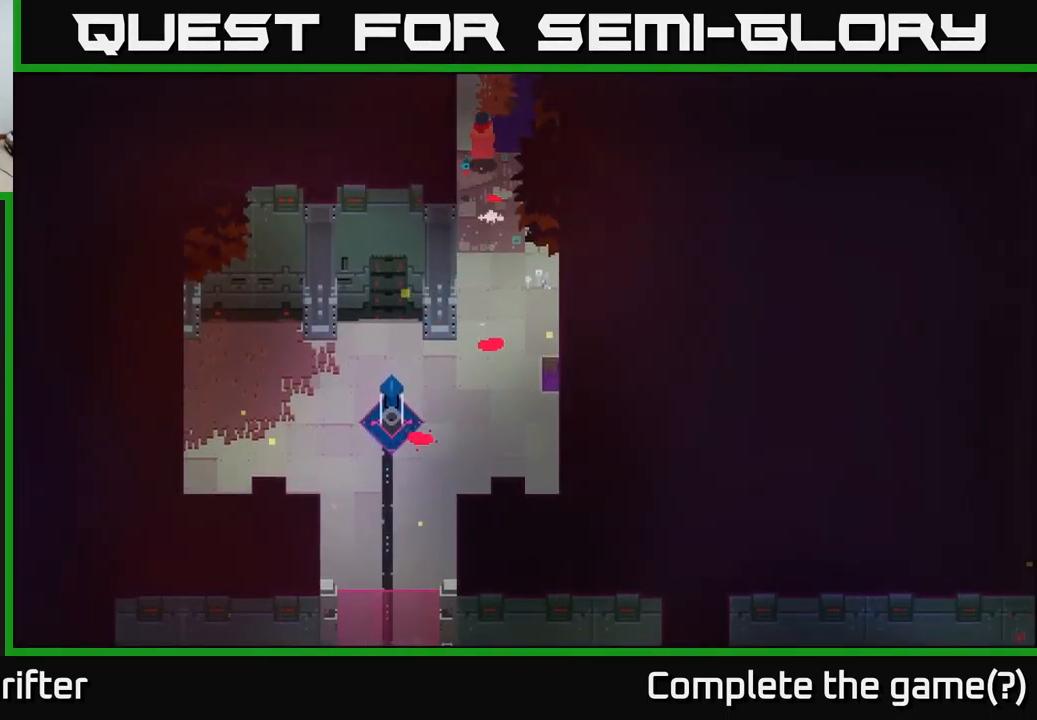
{"buttons": [], "left_stick": "up", "right_stick": "center", "events": [[134, "left_stick", "up"]]}
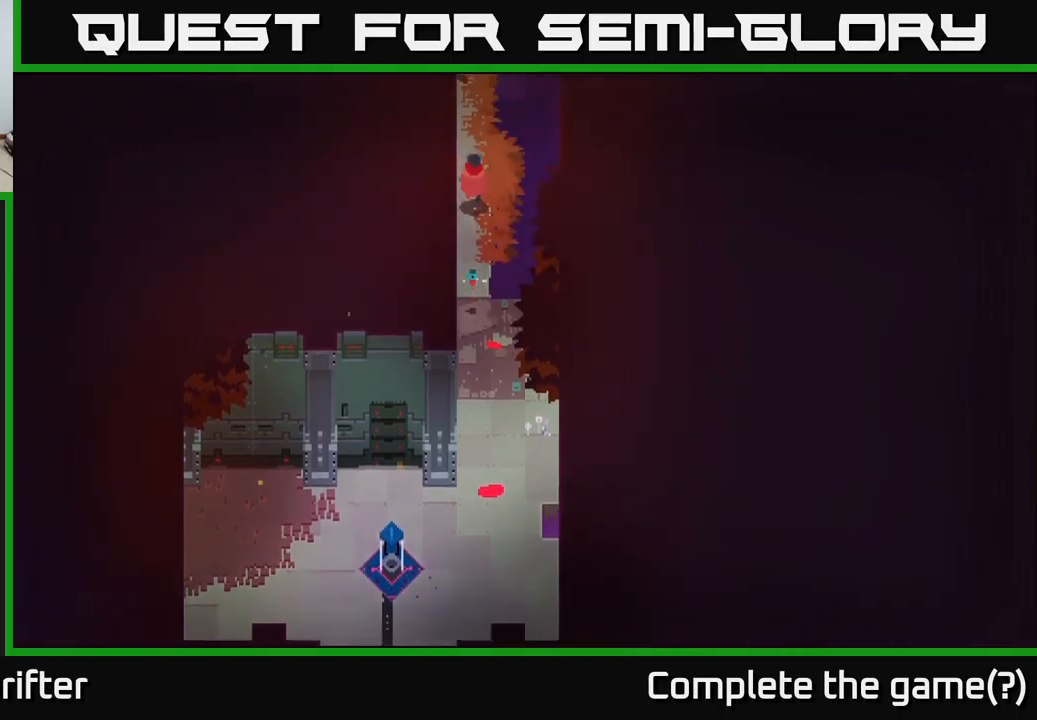
{"buttons": [], "left_stick": "up", "right_stick": "center", "events": []}
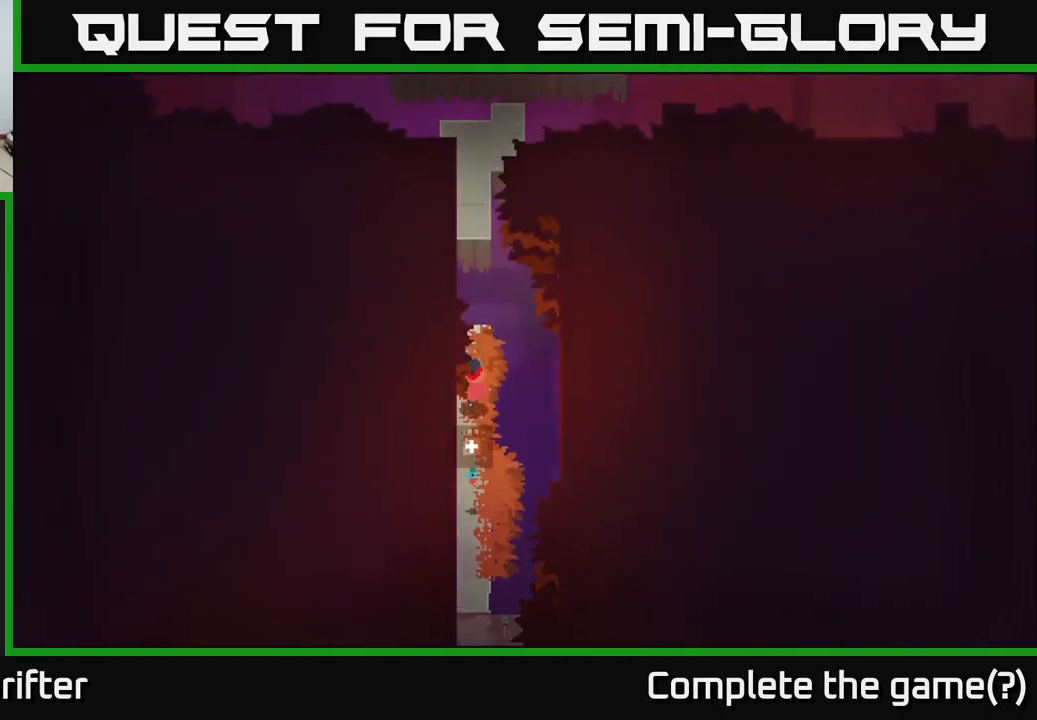
{"buttons": [], "left_stick": "up", "right_stick": "center", "events": []}
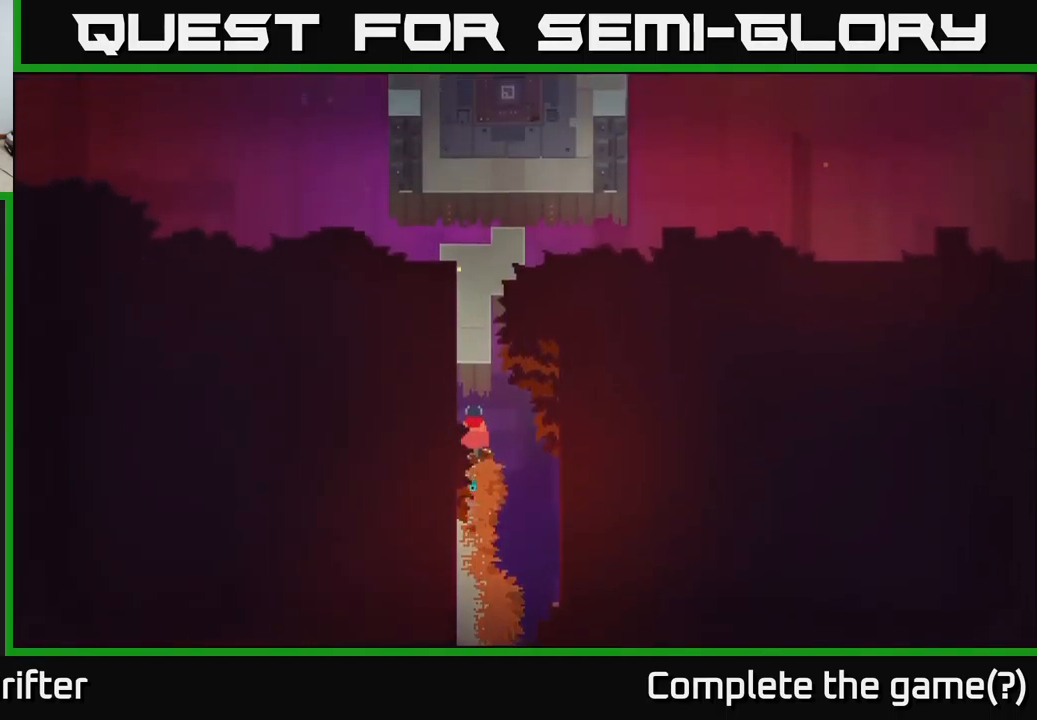
{"buttons": [], "left_stick": "up", "right_stick": "center", "events": []}
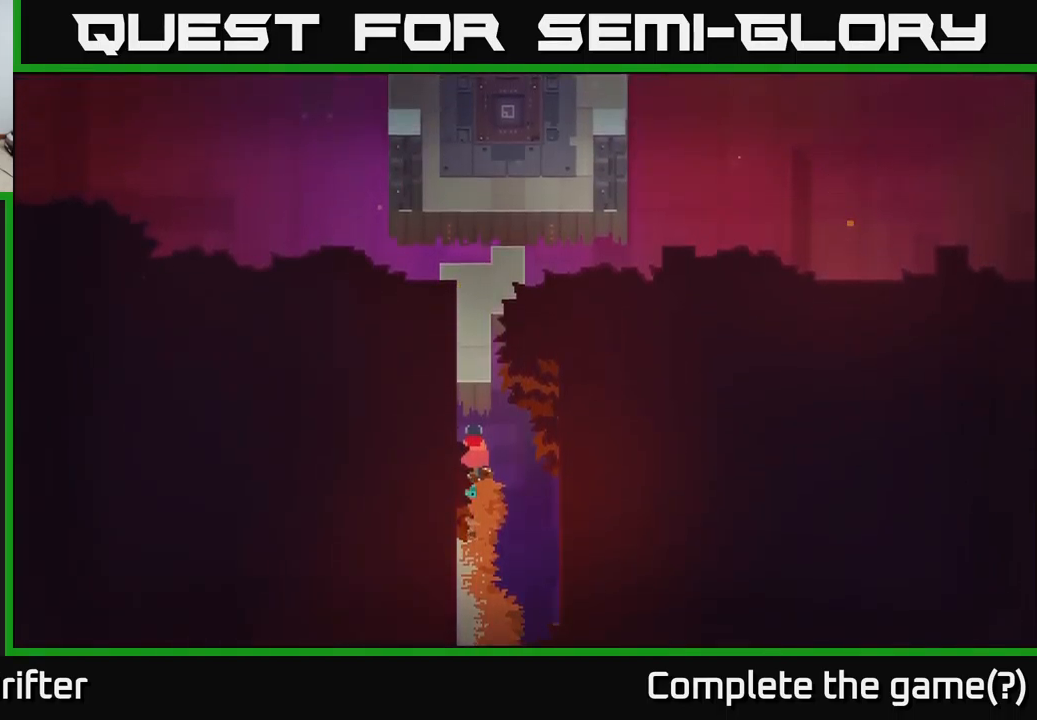
{"buttons": [], "left_stick": "center", "right_stick": "center", "events": [[433, "left_stick", "center"]]}
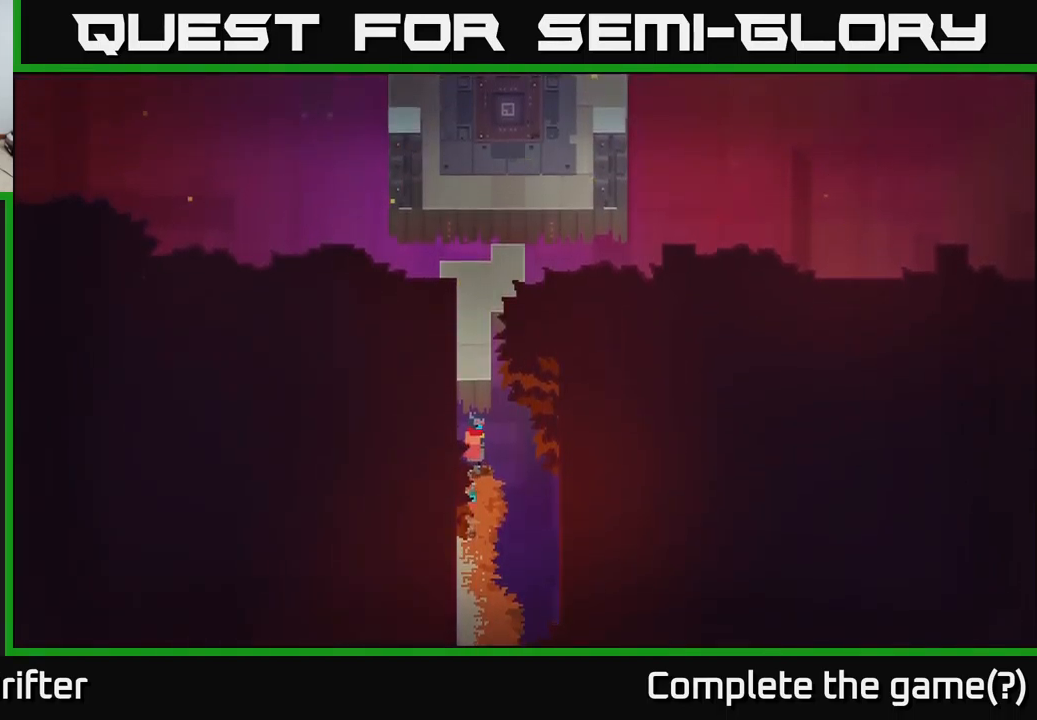
{"buttons": ["A"], "left_stick": "up", "right_stick": "center", "events": [[133, "left_stick", "down"], [366, "left_stick", "up"], [433, "A", "down"]]}
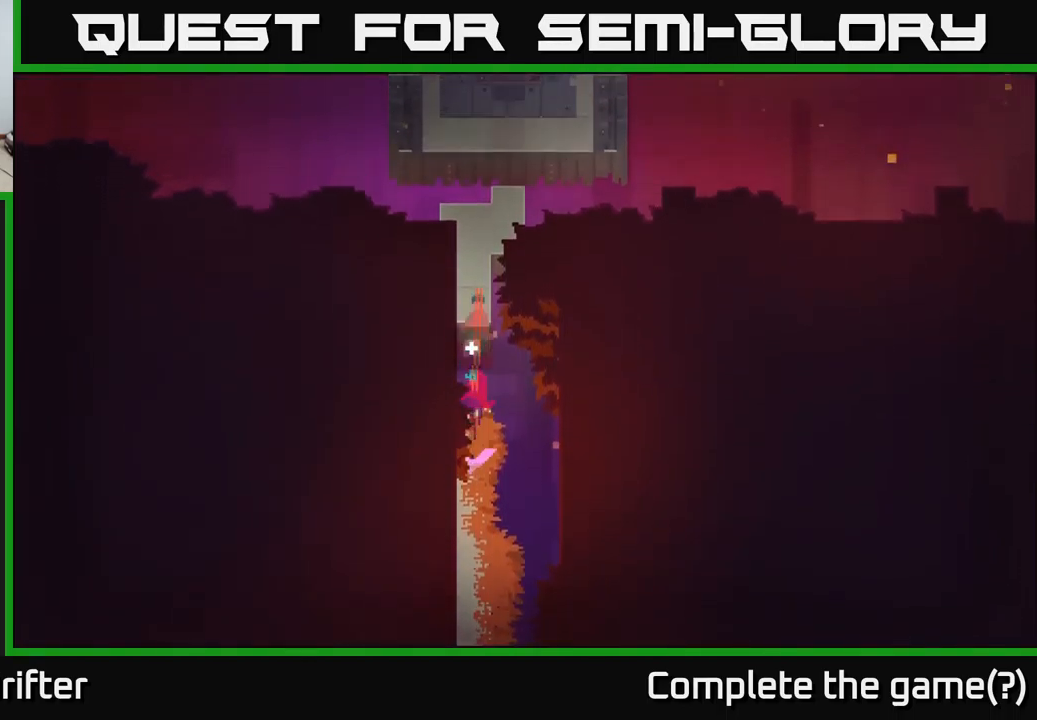
{"buttons": [], "left_stick": "up-right", "right_stick": "center", "events": [[100, "A", "up"], [250, "left_stick", "up-right"]]}
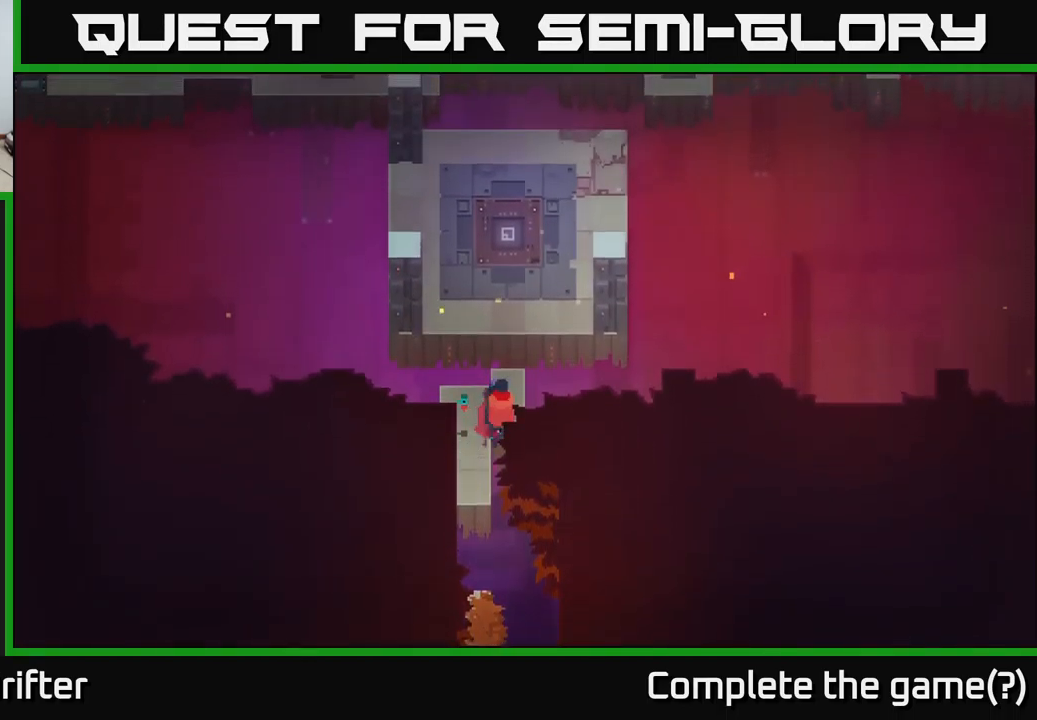
{"buttons": [], "left_stick": "up", "right_stick": "center", "events": [[216, "left_stick", "up"], [283, "A", "down"], [466, "A", "up"]]}
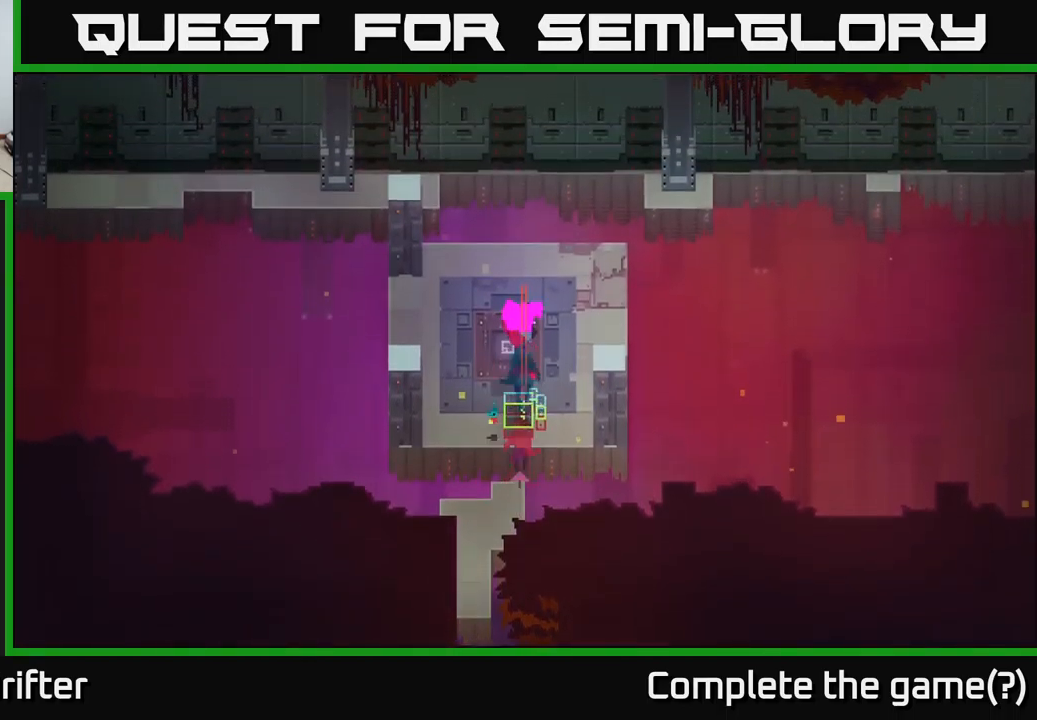
{"buttons": [], "left_stick": "center", "right_stick": "center", "events": [[150, "left_stick", "center"]]}